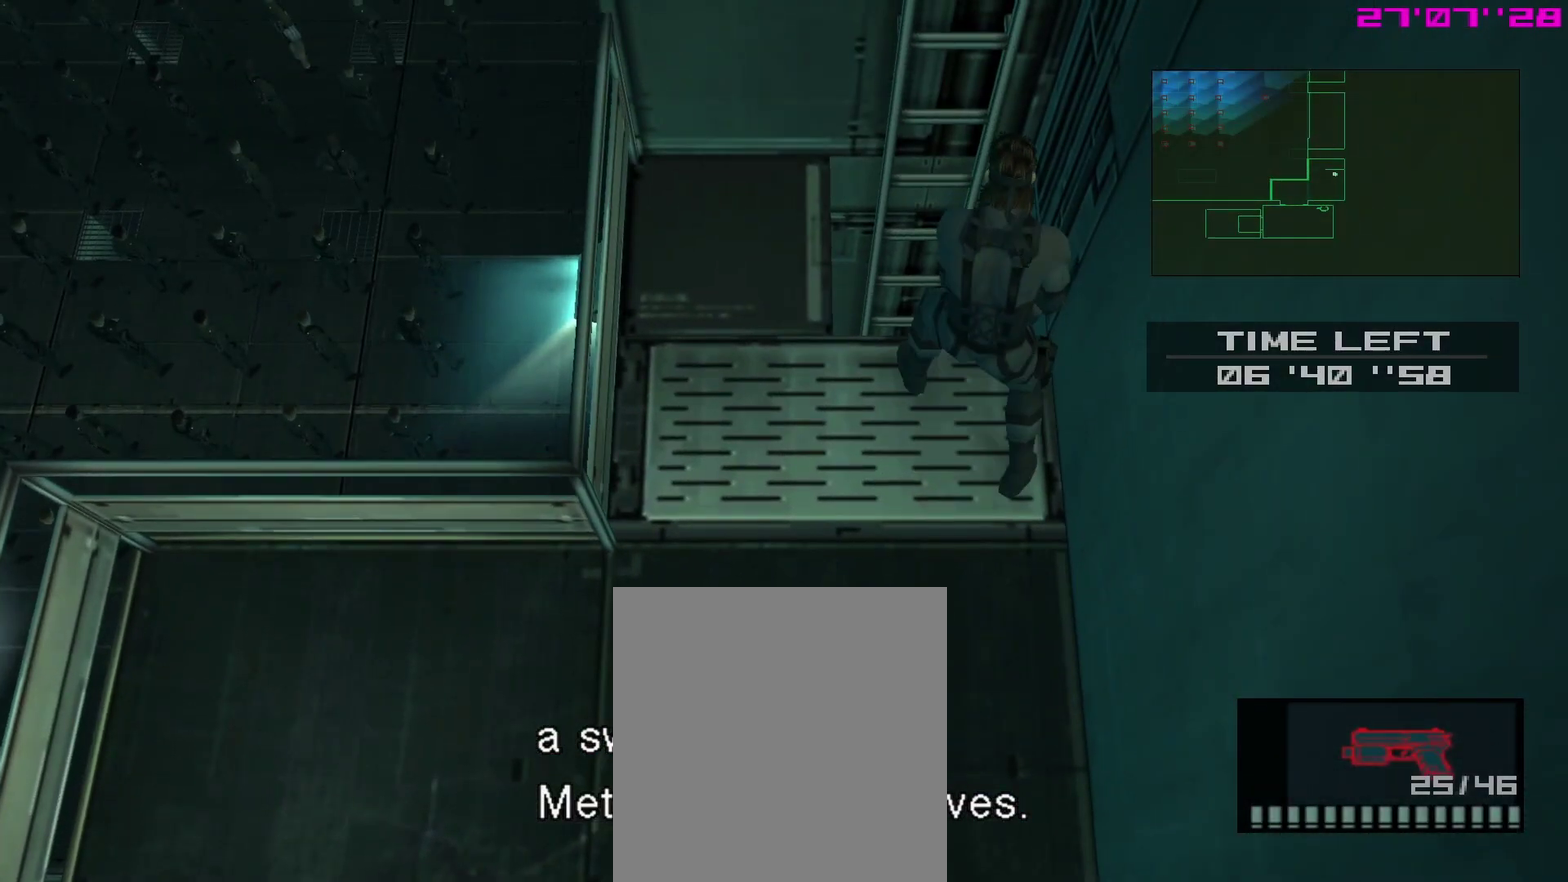
Gameplay with a controller (PlayStation layout); each line is a JSON object with the inputs held at the frame after it (dt_ms = milliseconds from this image to that frame). "events" lists button and stick changes between this image and that frame as [ms after this image, input, new state], when the widget could be followed in between. This overlay highlights the sticks when they move; stick clicks (L3 R3) are not distinguishable. Not read: L3 R3 left_stick.
{"dt_ms": 500, "buttons": ["CIRCLE"], "right_stick": "center", "events": [[317, "CIRCLE", "down"], [383, "CIRCLE", "up"], [467, "CIRCLE", "down"]]}
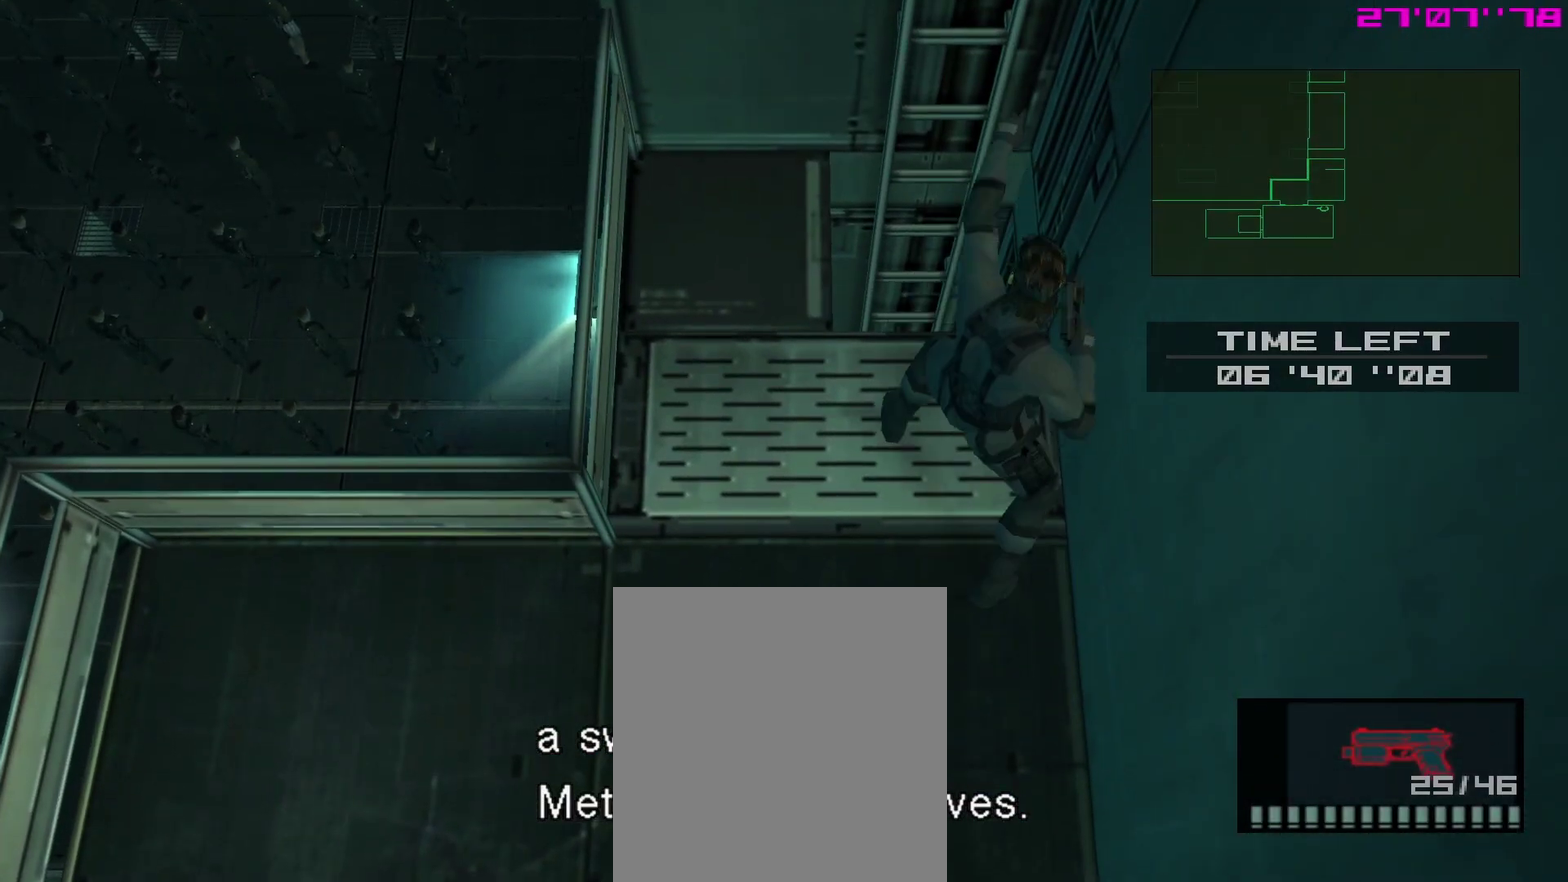
{"dt_ms": 500, "buttons": ["TRIANGLE"], "right_stick": "center", "events": [[50, "CIRCLE", "up"], [117, "CIRCLE", "down"], [233, "CIRCLE", "up"], [383, "L2", "down"], [467, "L2", "up"], [483, "TRIANGLE", "down"]]}
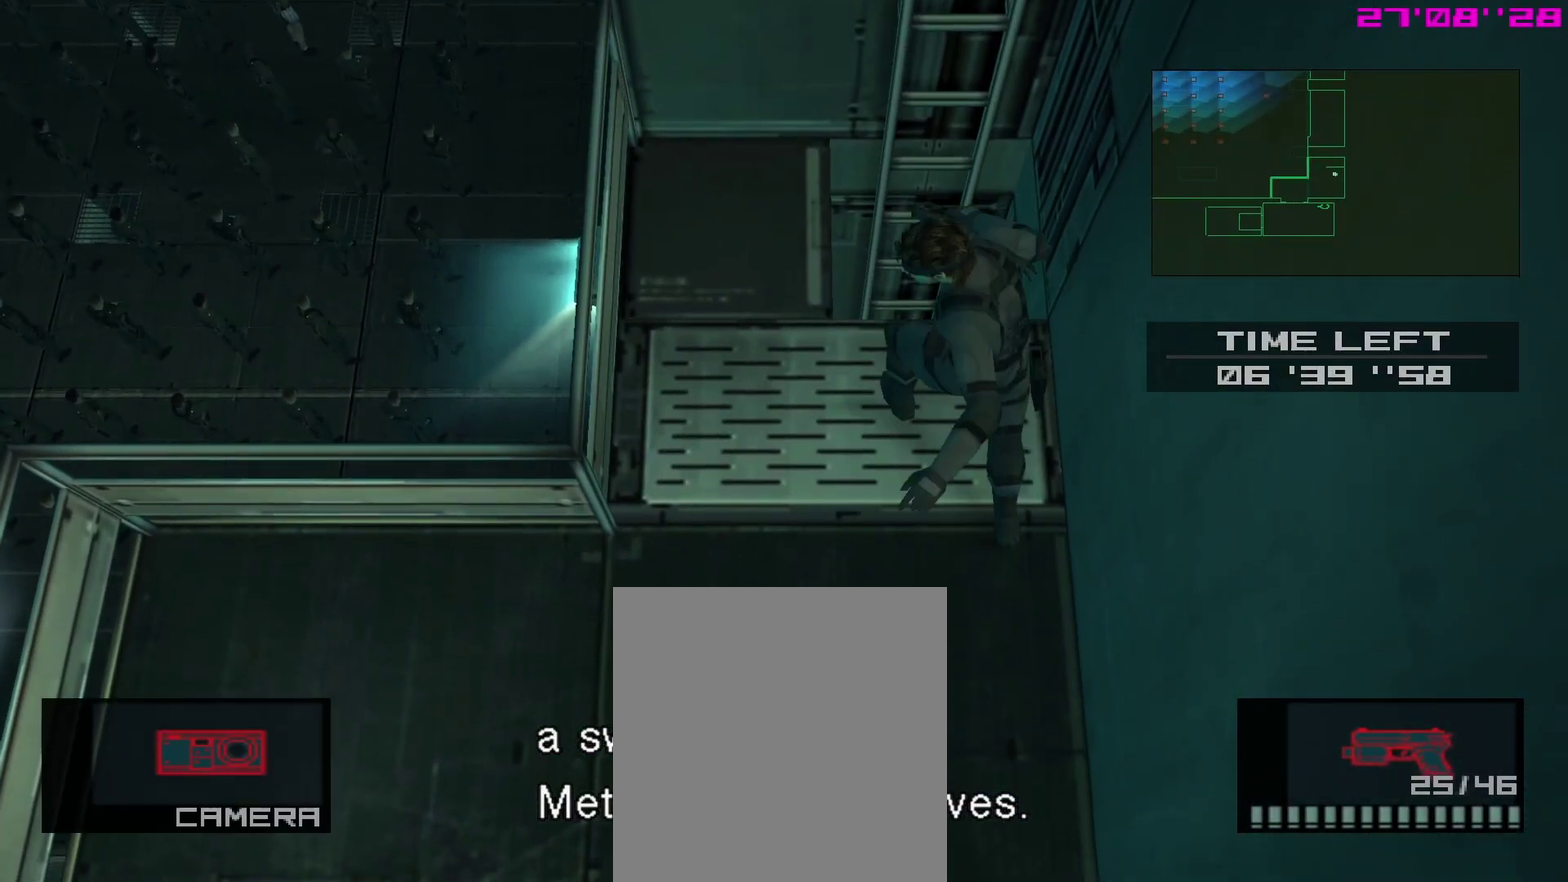
{"dt_ms": 400, "buttons": ["DPAD_LEFT"], "right_stick": "center", "events": [[100, "TRIANGLE", "up"], [233, "DPAD_LEFT", "down"]]}
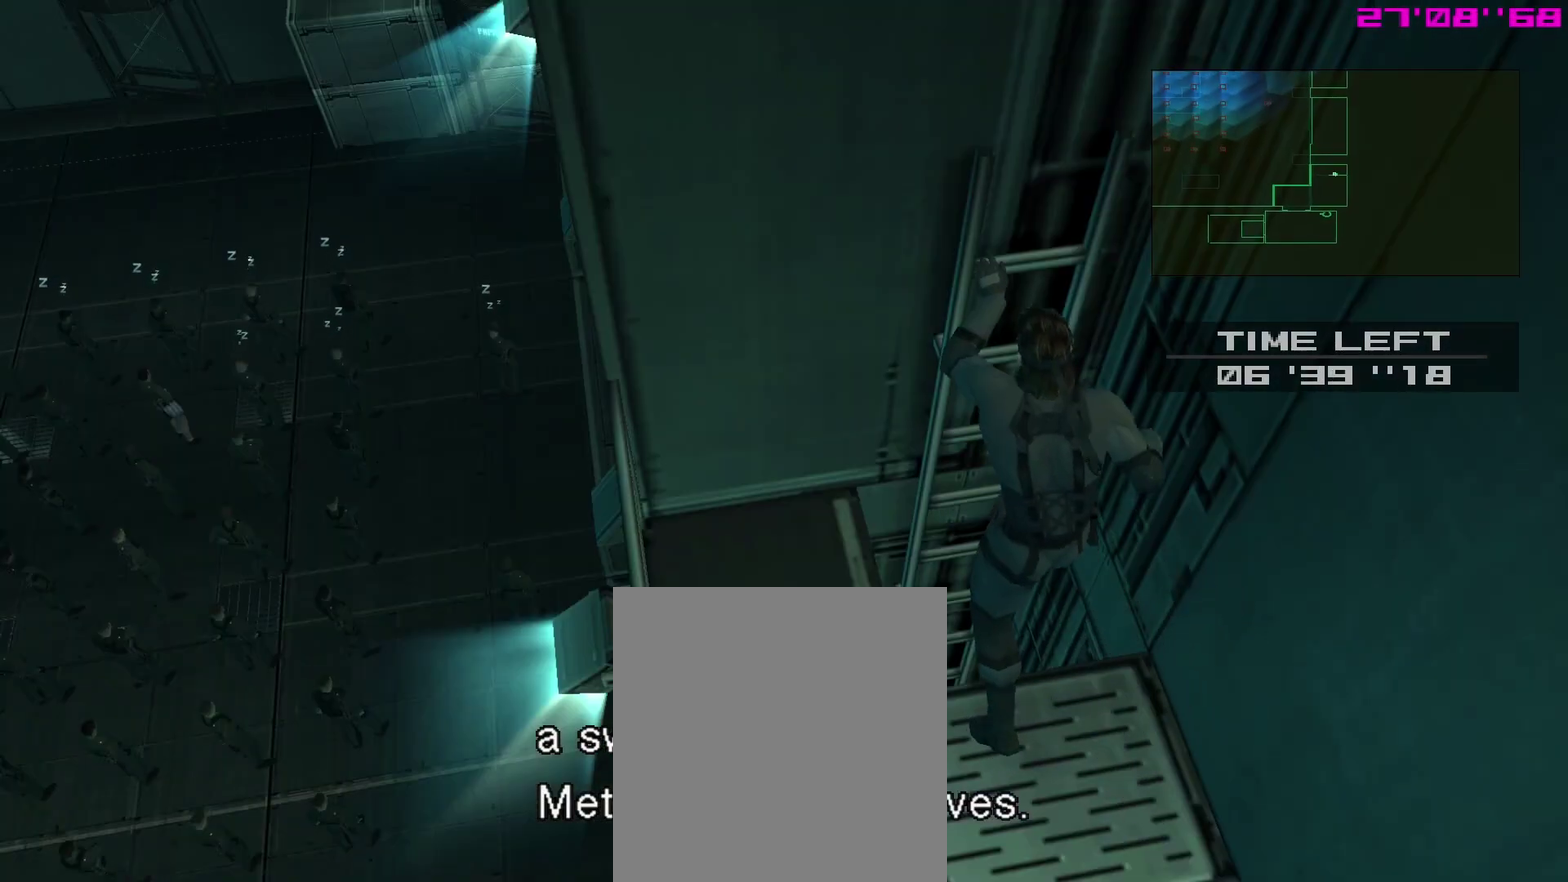
{"dt_ms": 600, "buttons": ["DPAD_LEFT"], "right_stick": "center", "events": []}
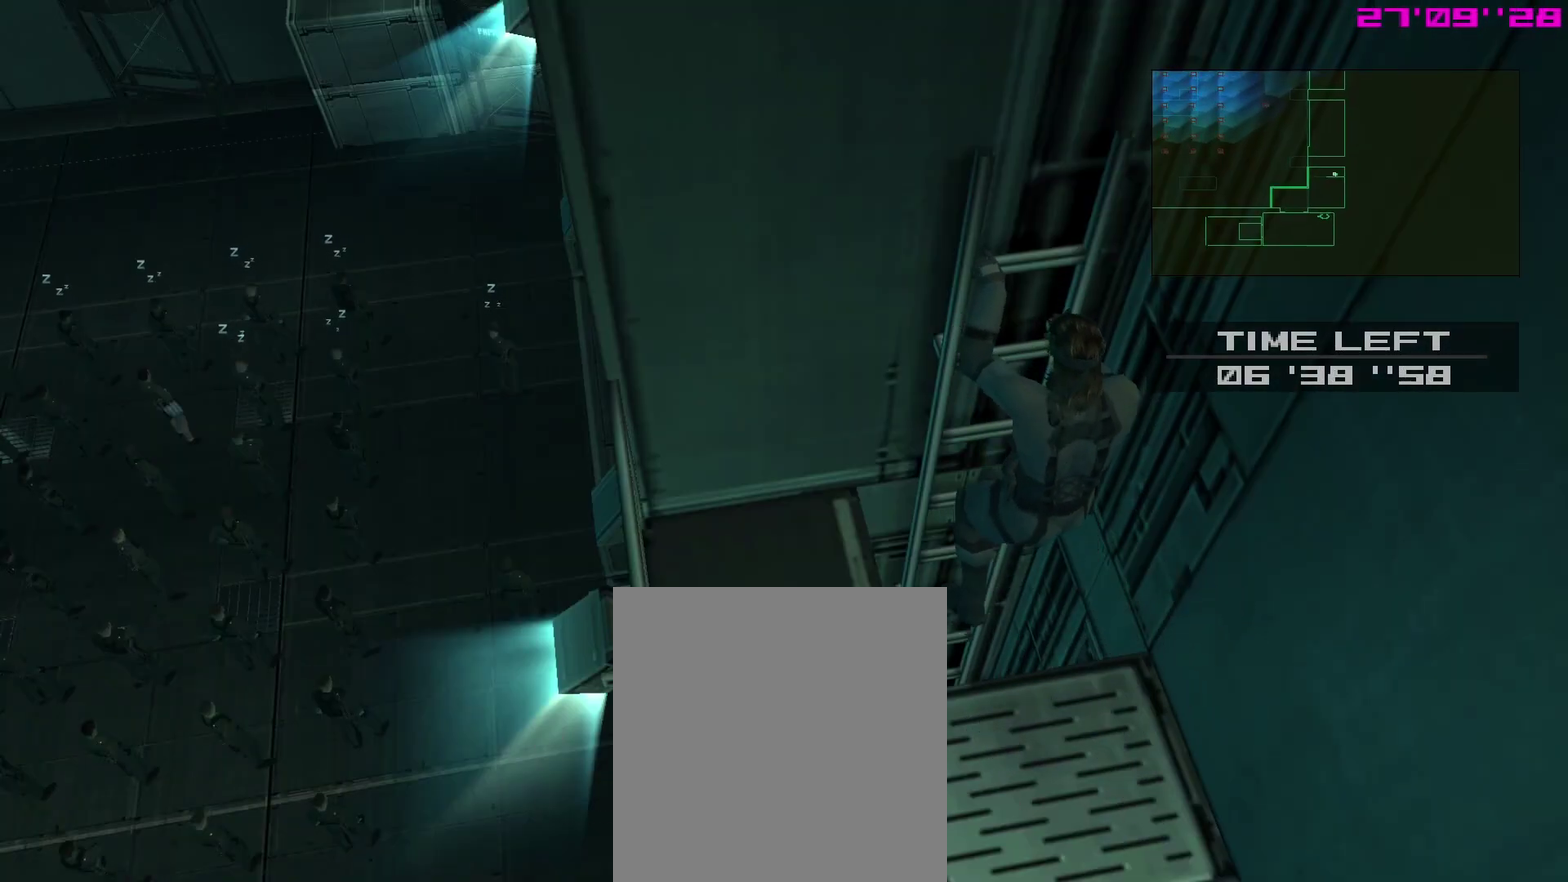
{"dt_ms": 500, "buttons": ["DPAD_LEFT"], "right_stick": "center", "events": []}
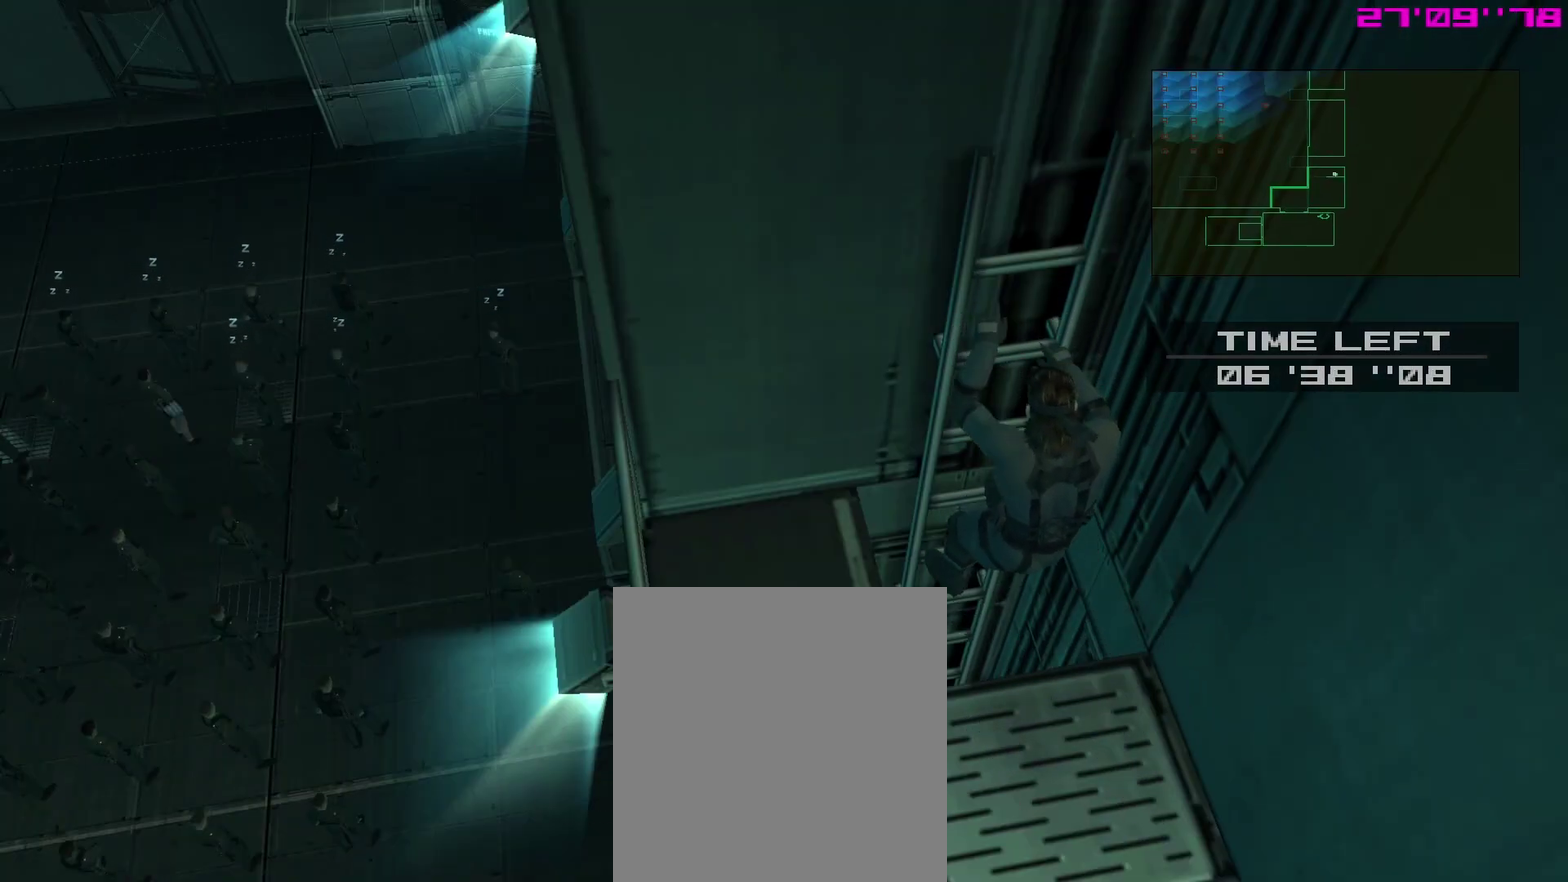
{"dt_ms": 500, "buttons": ["DPAD_LEFT"], "right_stick": "center", "events": []}
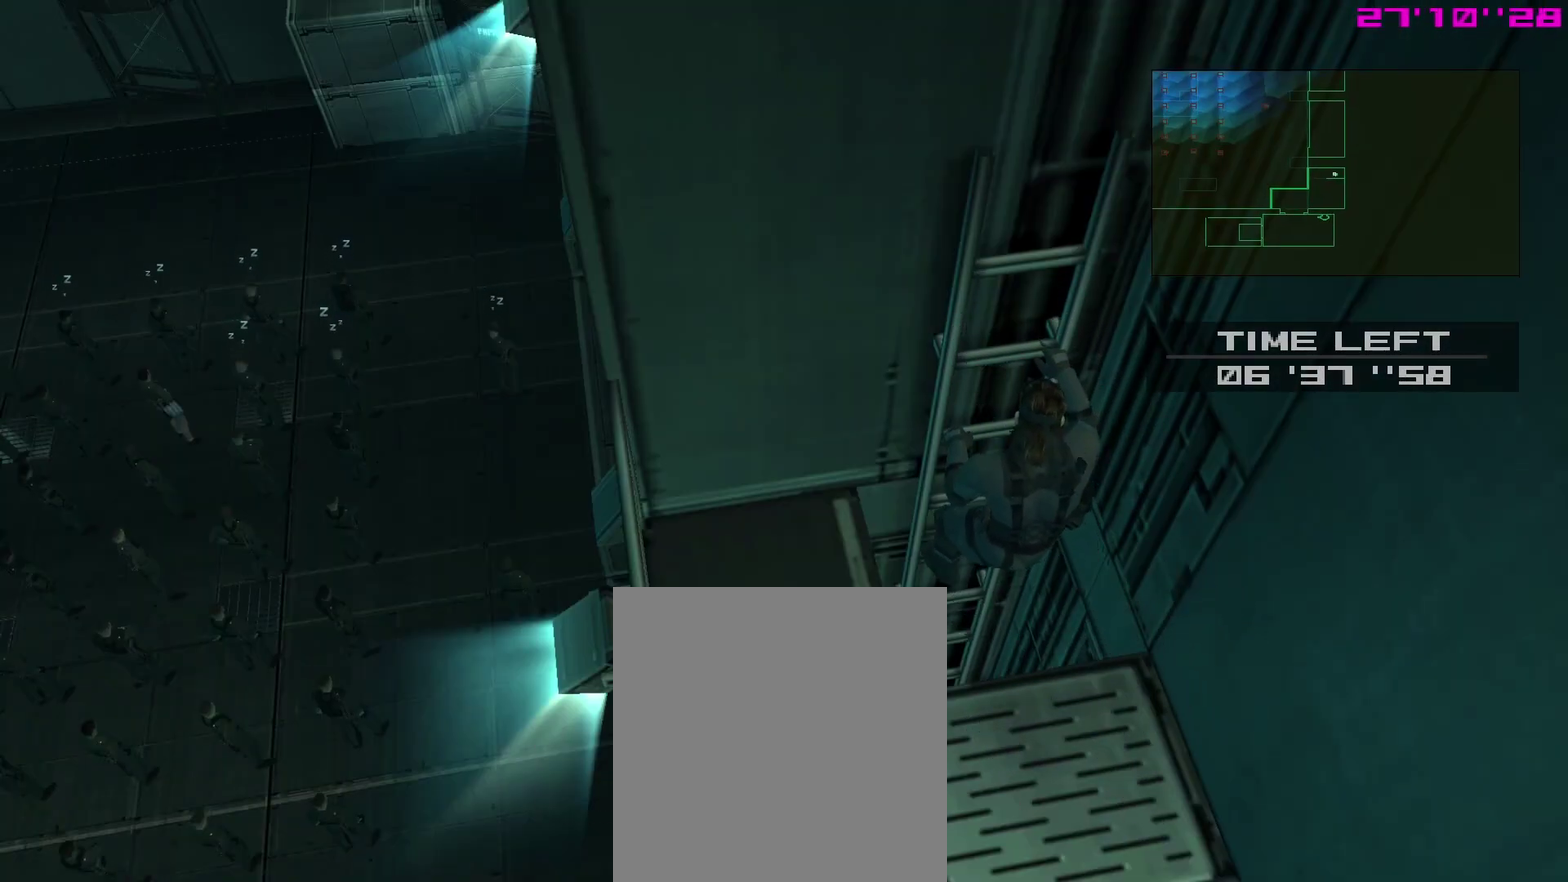
{"dt_ms": 500, "buttons": ["DPAD_LEFT"], "right_stick": "center", "events": []}
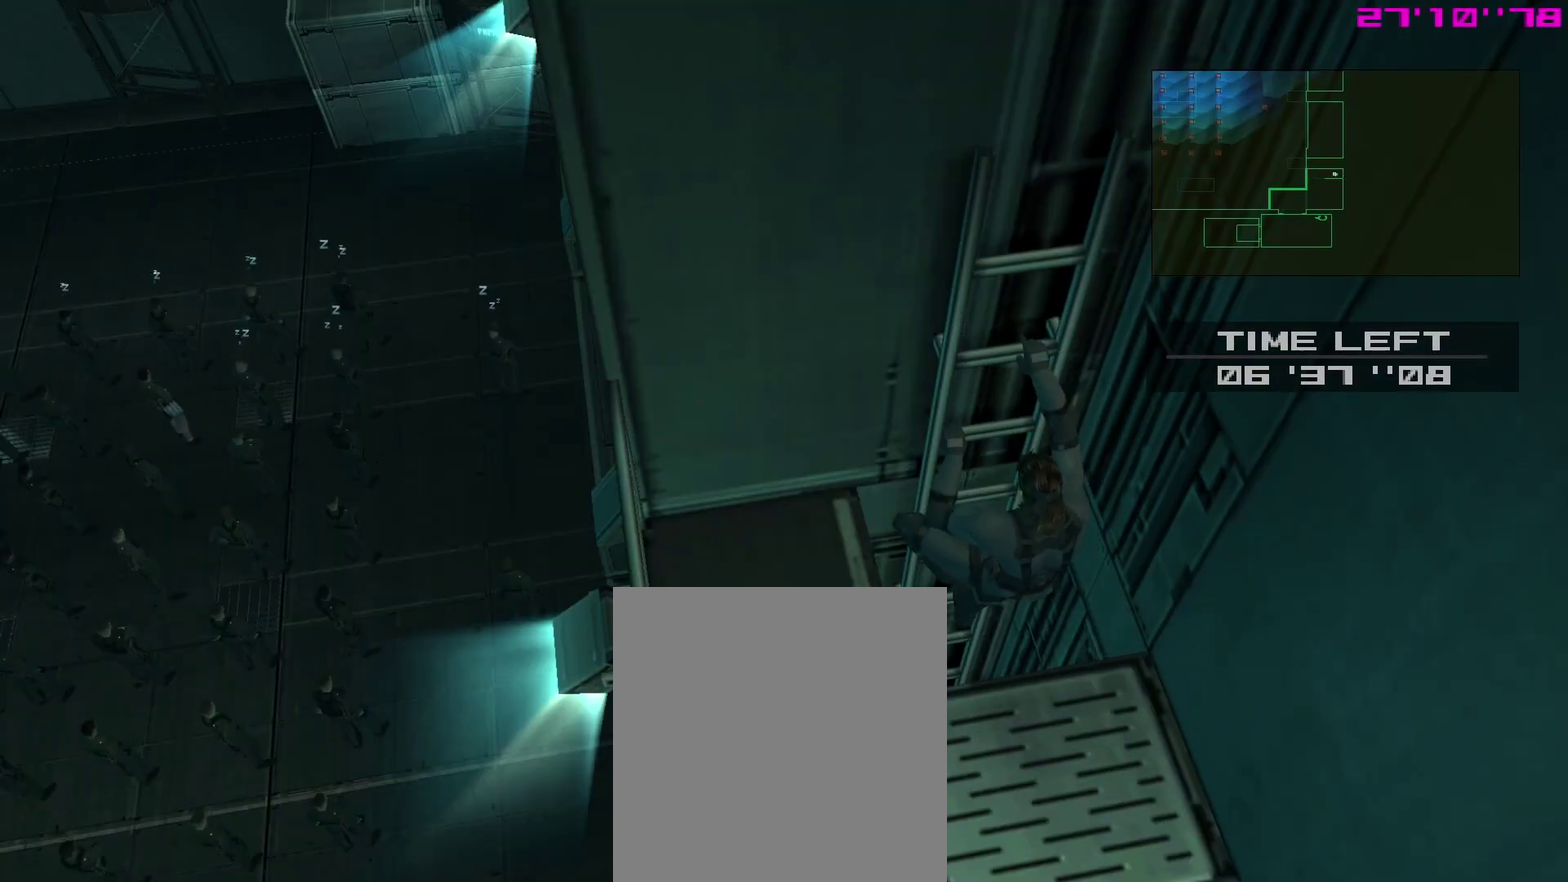
{"dt_ms": 600, "buttons": ["CROSS"], "right_stick": "center", "events": [[233, "DPAD_LEFT", "up"], [550, "CROSS", "down"]]}
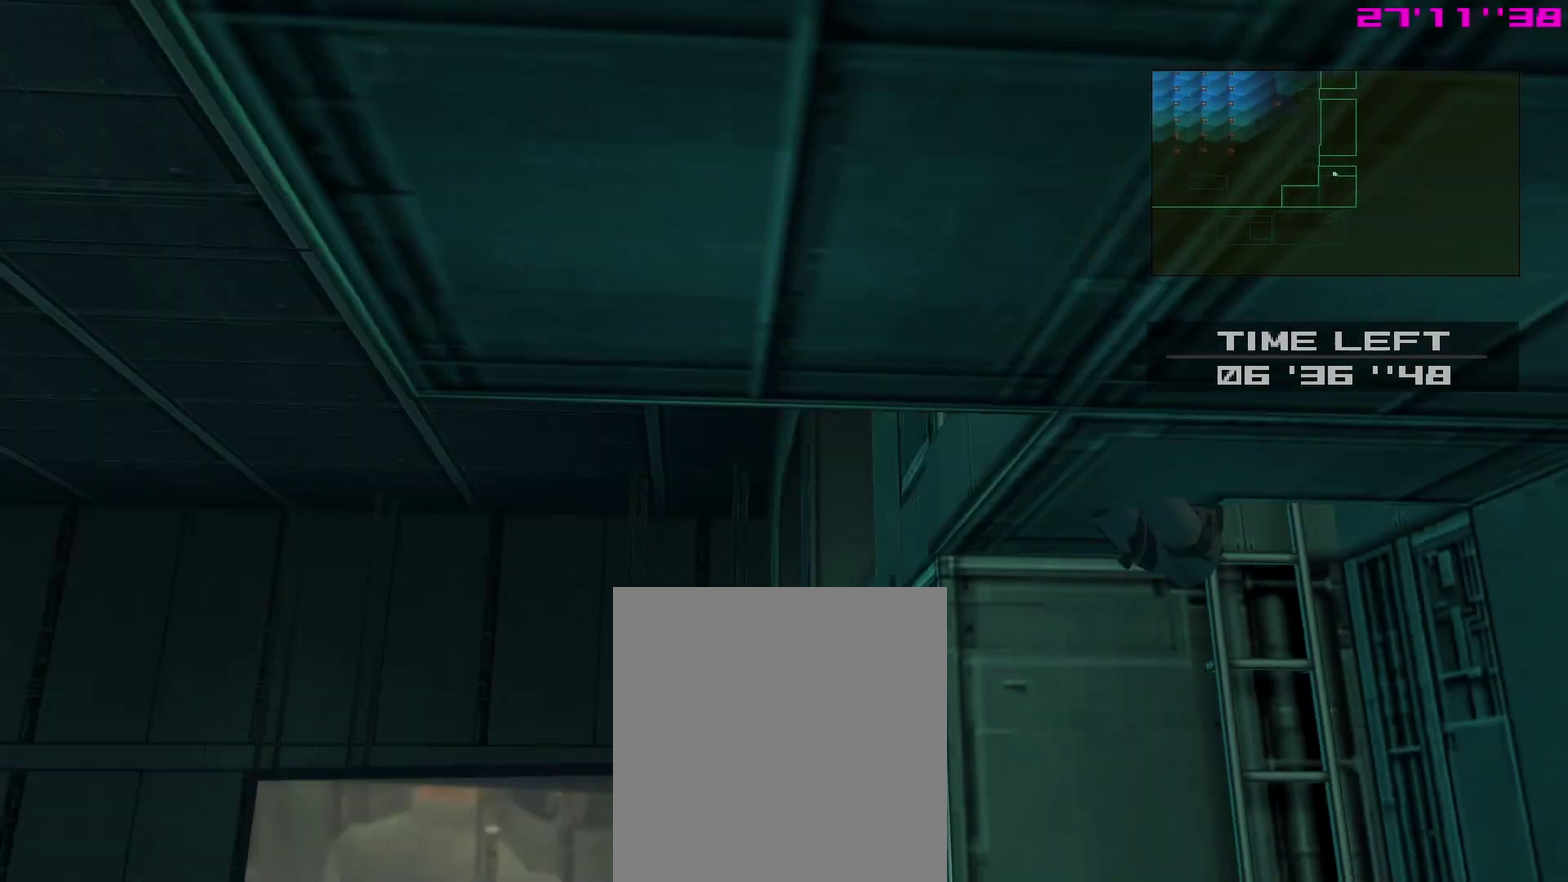
{"dt_ms": 400, "buttons": [], "right_stick": "center", "events": [[50, "CROSS", "up"]]}
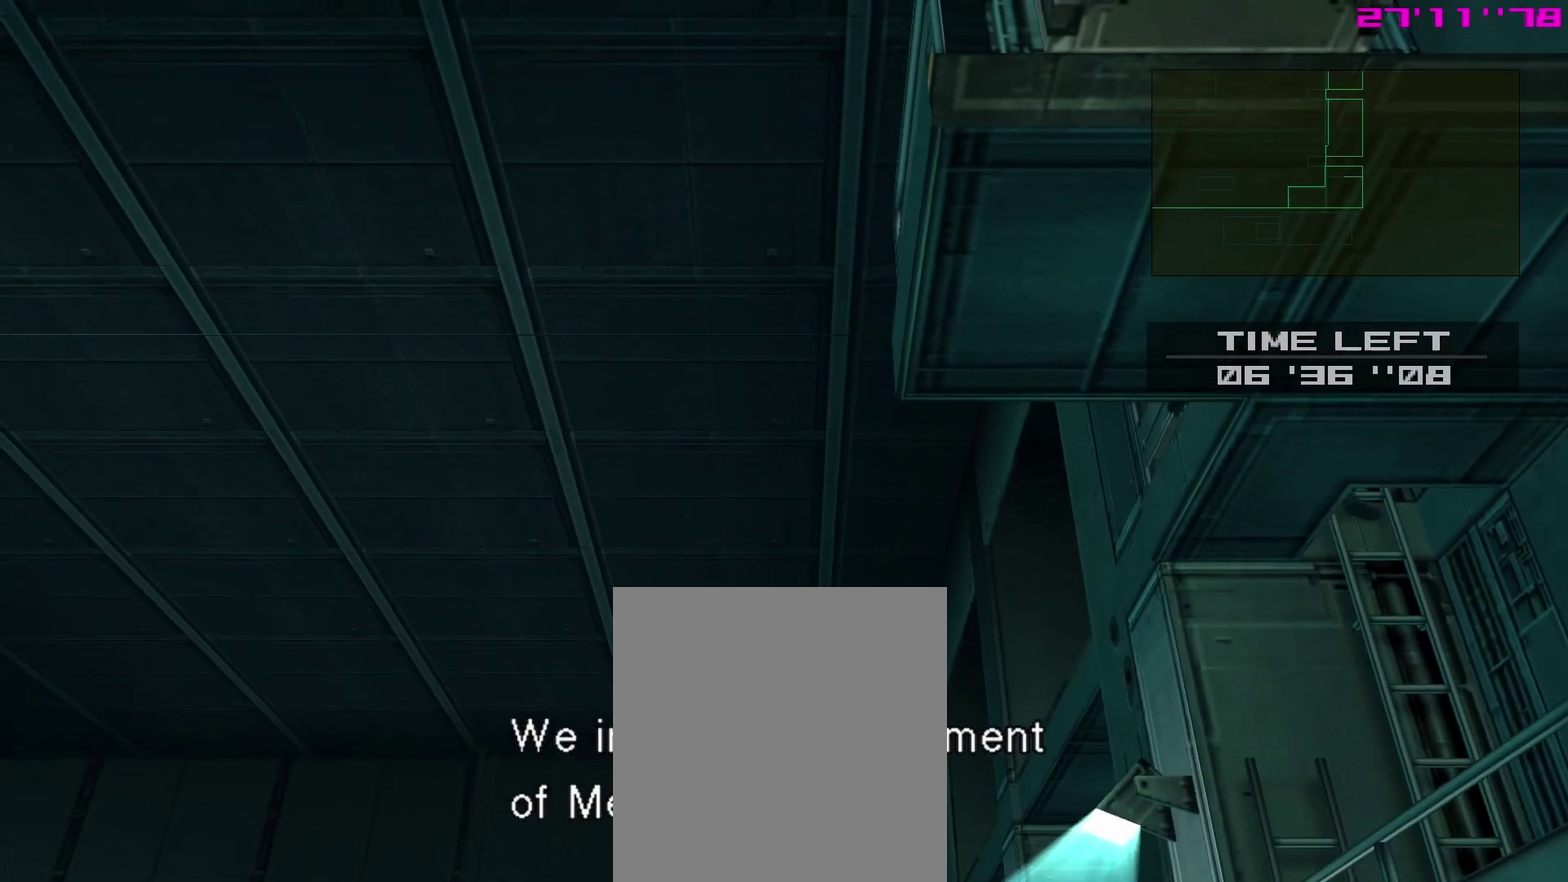
{"dt_ms": 500, "buttons": [], "right_stick": "center", "events": []}
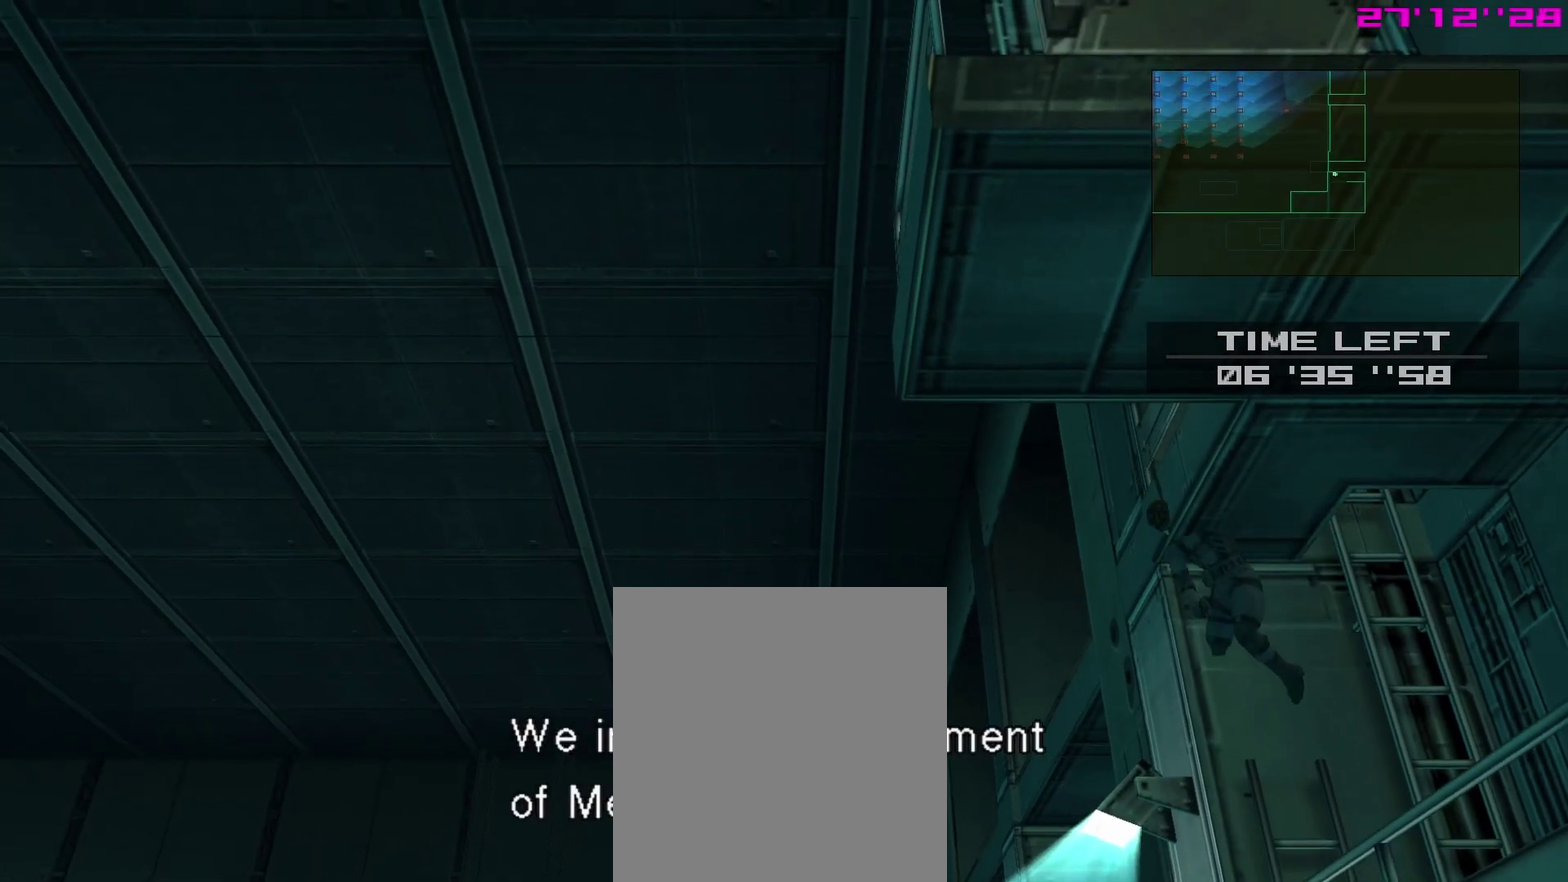
{"dt_ms": 400, "buttons": ["TRIANGLE"], "right_stick": "center", "events": [[83, "TRIANGLE", "down"], [167, "TRIANGLE", "up"], [250, "TRIANGLE", "down"], [317, "TRIANGLE", "up"], [400, "TRIANGLE", "down"]]}
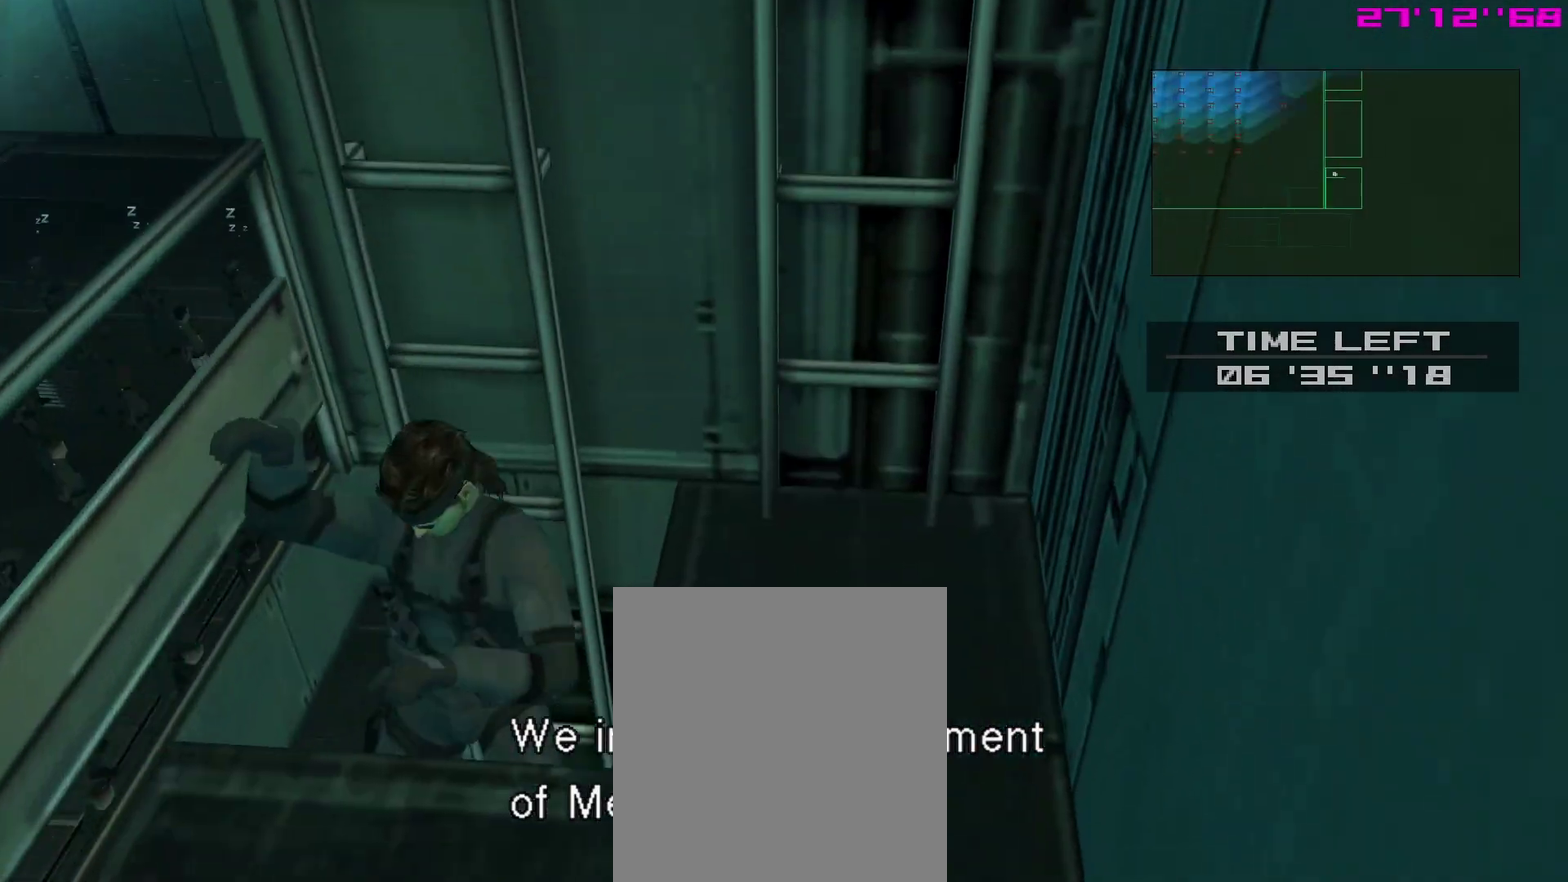
{"dt_ms": 600, "buttons": [], "right_stick": "center", "events": [[83, "TRIANGLE", "up"], [150, "TRIANGLE", "down"], [233, "TRIANGLE", "up"], [317, "TRIANGLE", "down"], [383, "TRIANGLE", "up"], [450, "TRIANGLE", "down"], [550, "TRIANGLE", "up"]]}
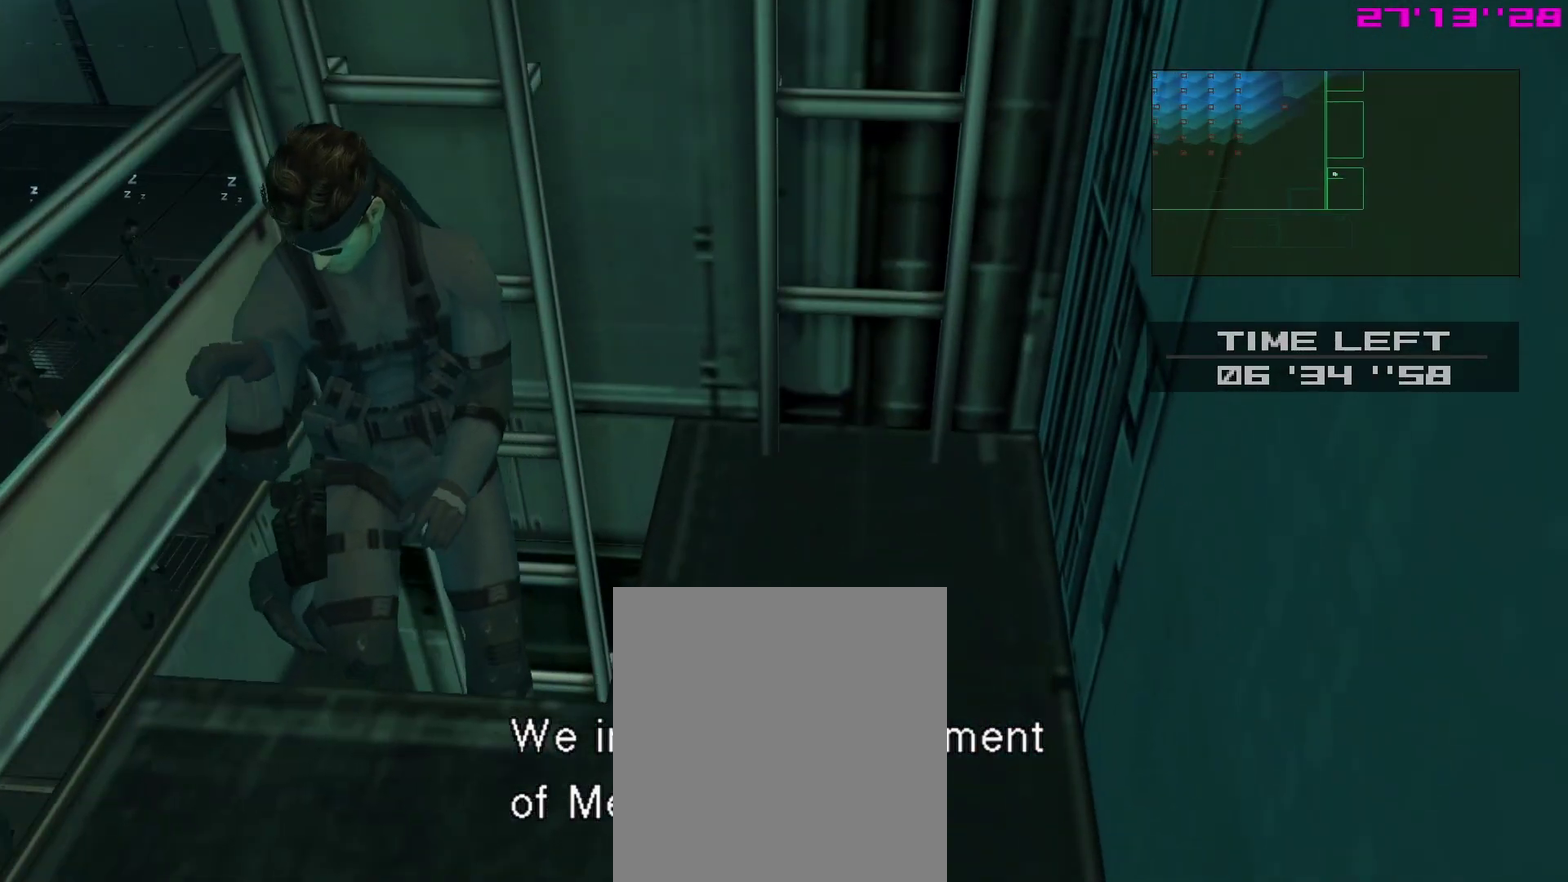
{"dt_ms": 300, "buttons": ["L1"], "right_stick": "center", "events": [[50, "L1", "down"]]}
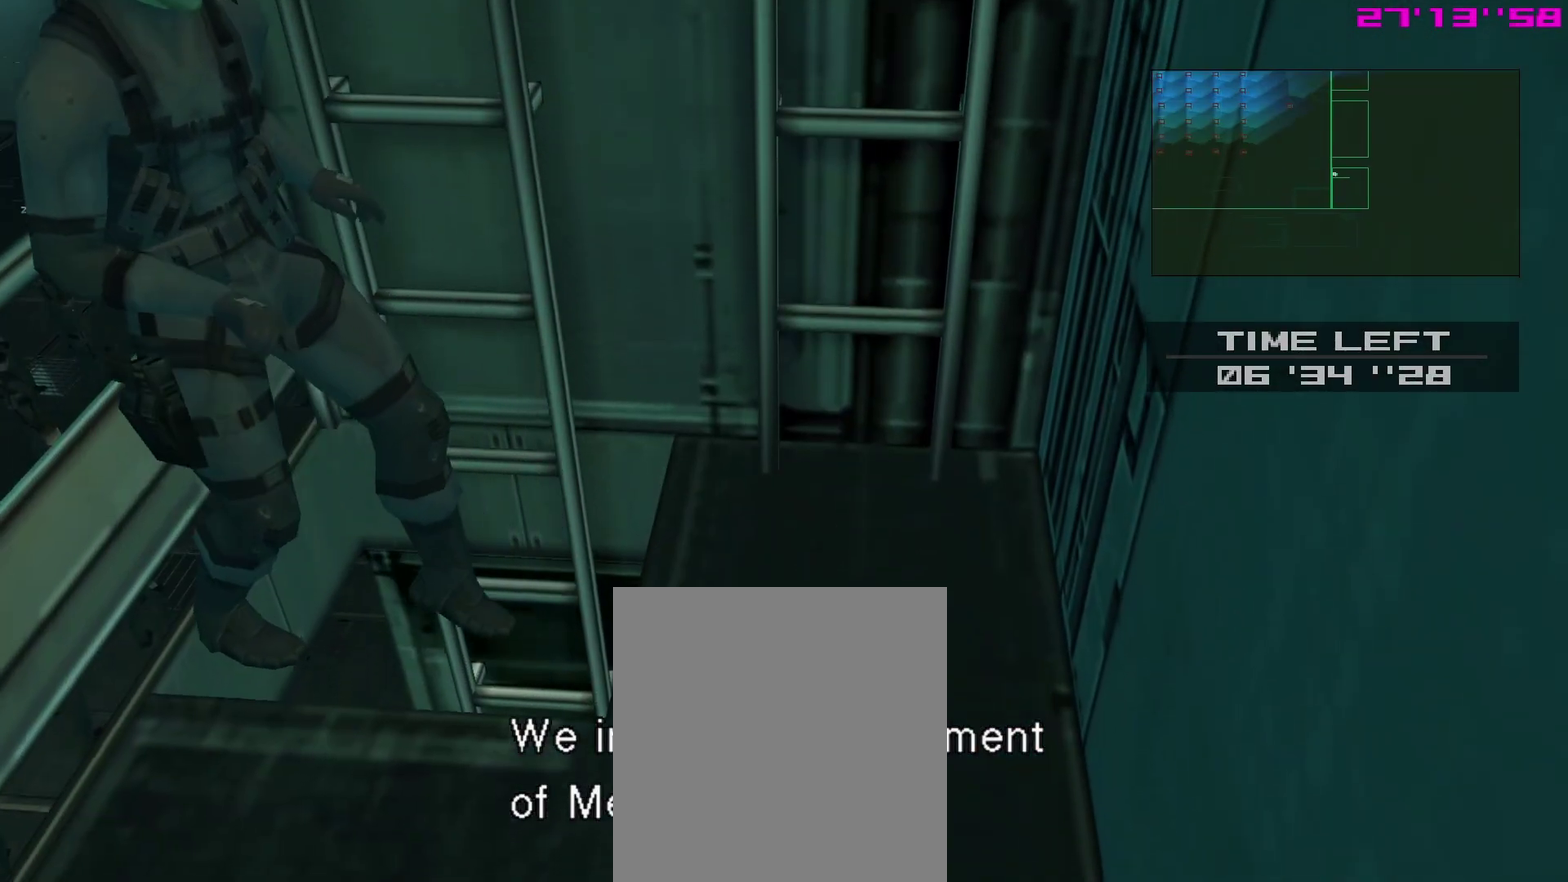
{"dt_ms": 800, "buttons": ["L1"], "right_stick": "center"}
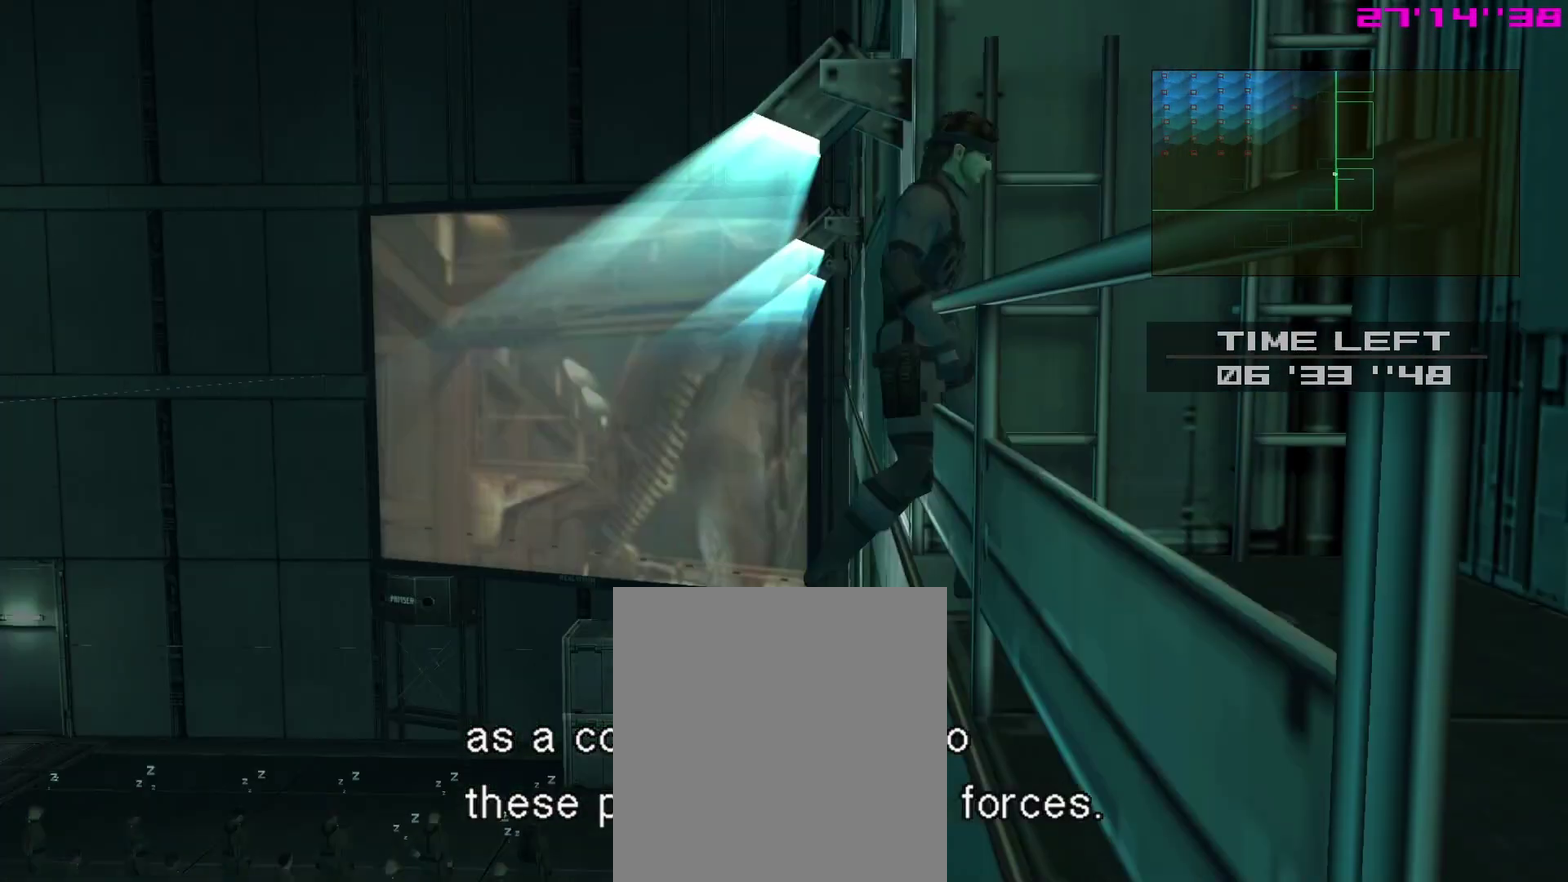
{"dt_ms": 400, "buttons": ["L1"], "right_stick": "center", "events": [[250, "R2", "down"], [317, "R2", "up"]]}
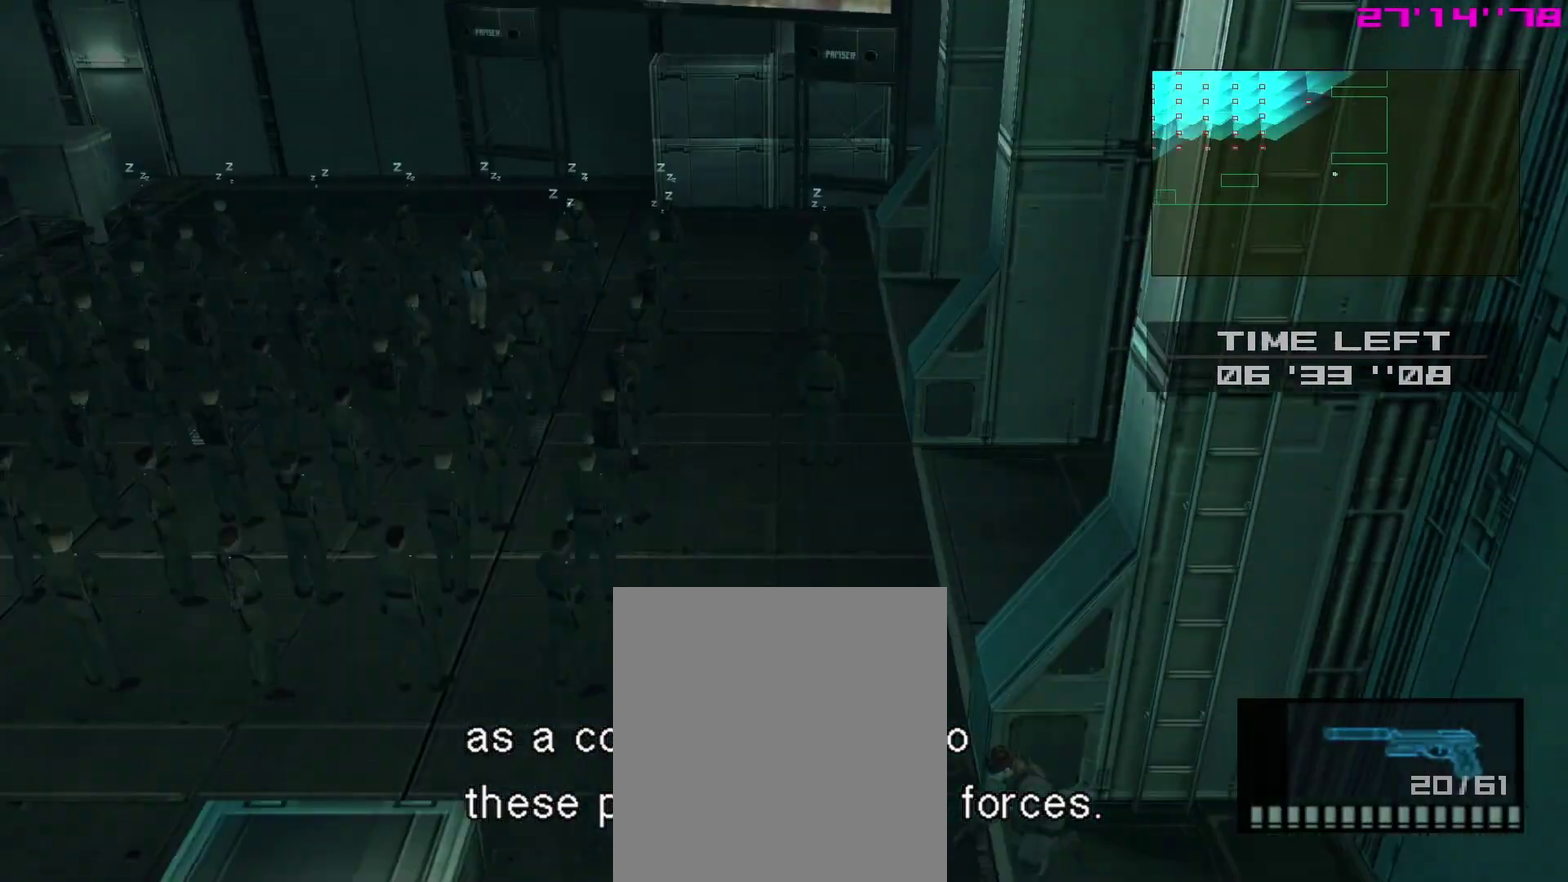
{"dt_ms": 500, "buttons": ["L1"], "right_stick": "center"}